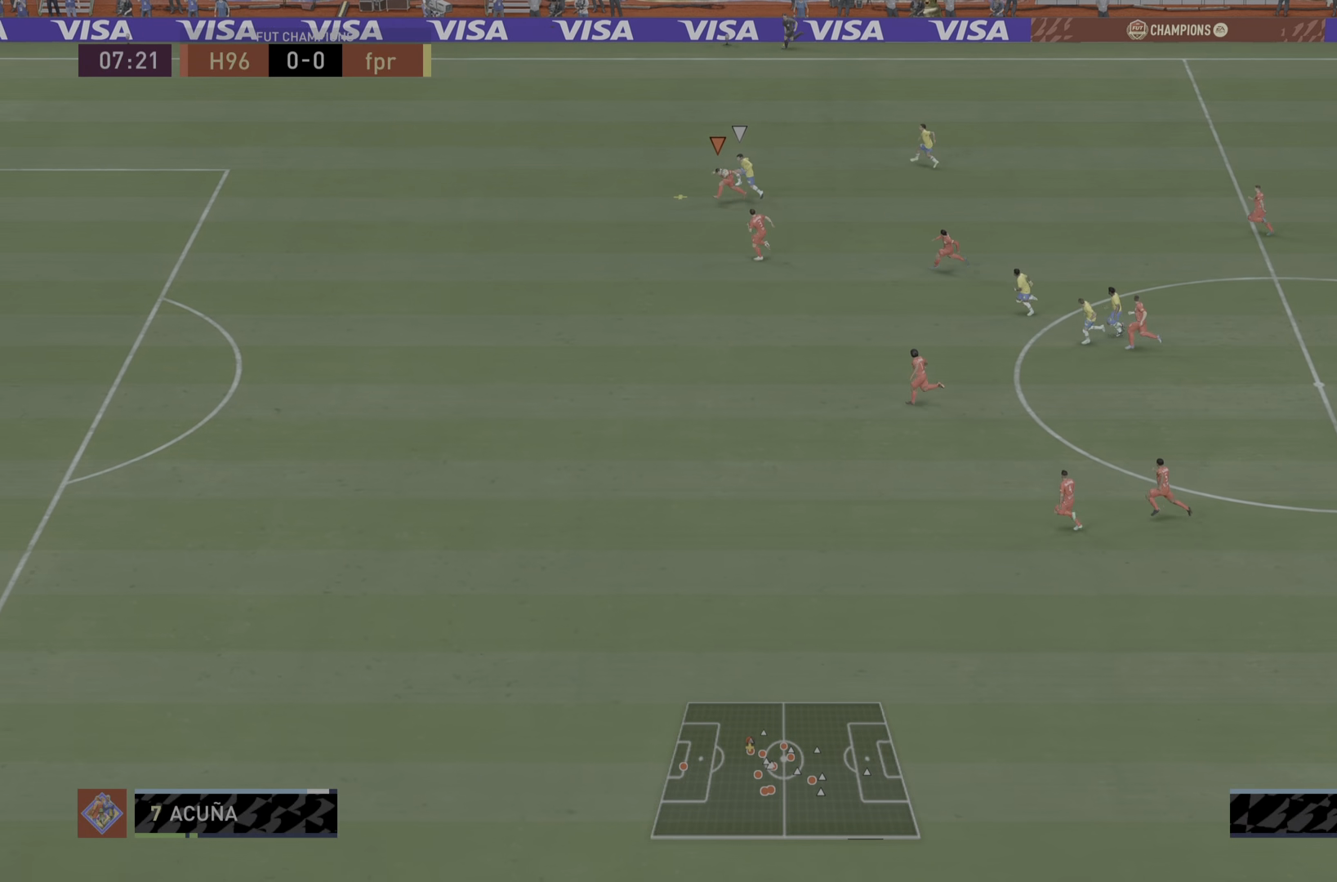
Gameplay with a controller (PlayStation layout); each line is a JSON object with the inputs held at the frame after it. "events" lists button and stick changes between this image and that frame as [ms after this image, input, new state], when the widget could be followed in between. Not read: L3 R3.
{"buttons": [], "left_stick": "down-right", "right_stick": "center", "events": []}
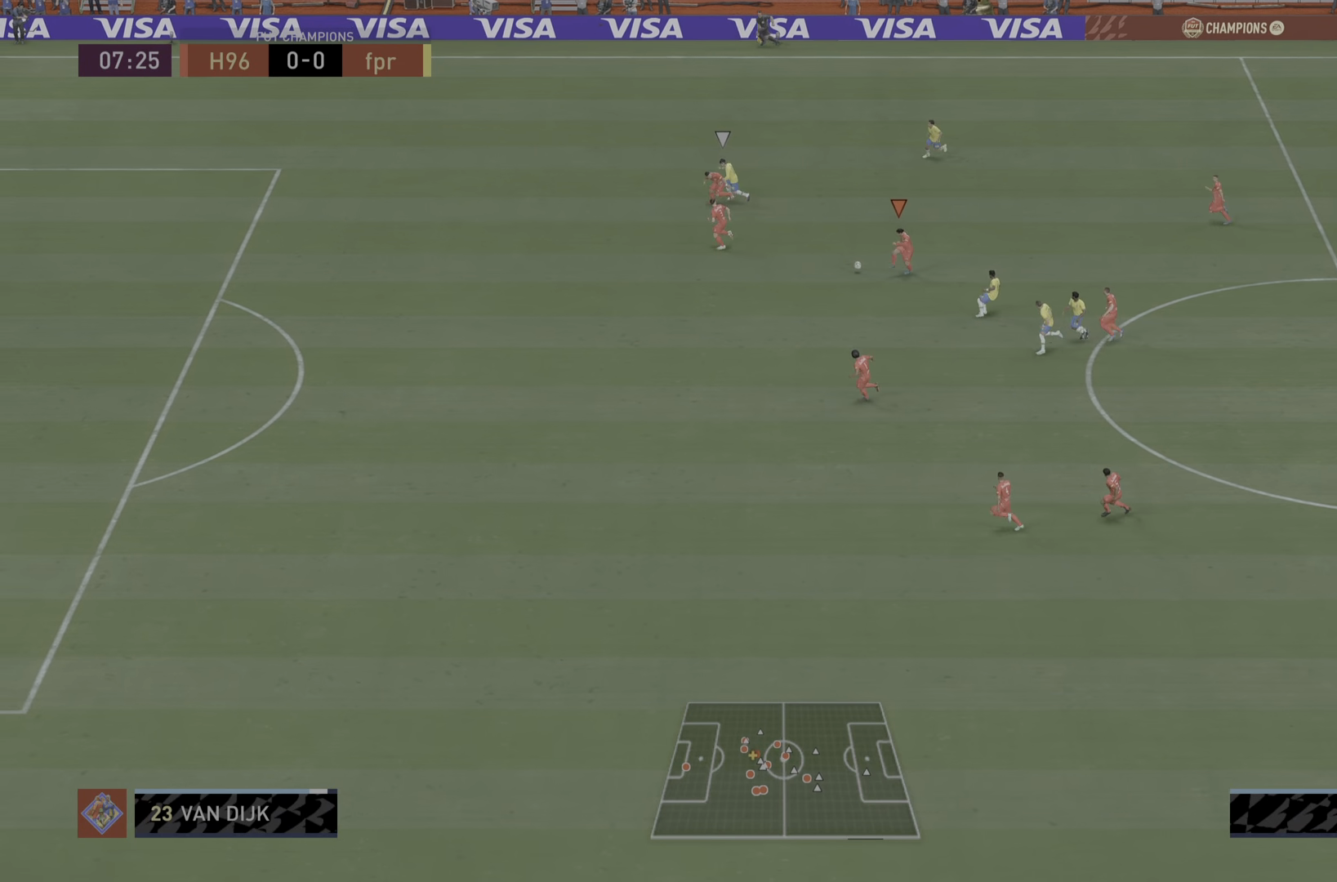
{"buttons": [], "left_stick": "up-right", "right_stick": "center", "events": [[300, "left_stick", "up-right"]]}
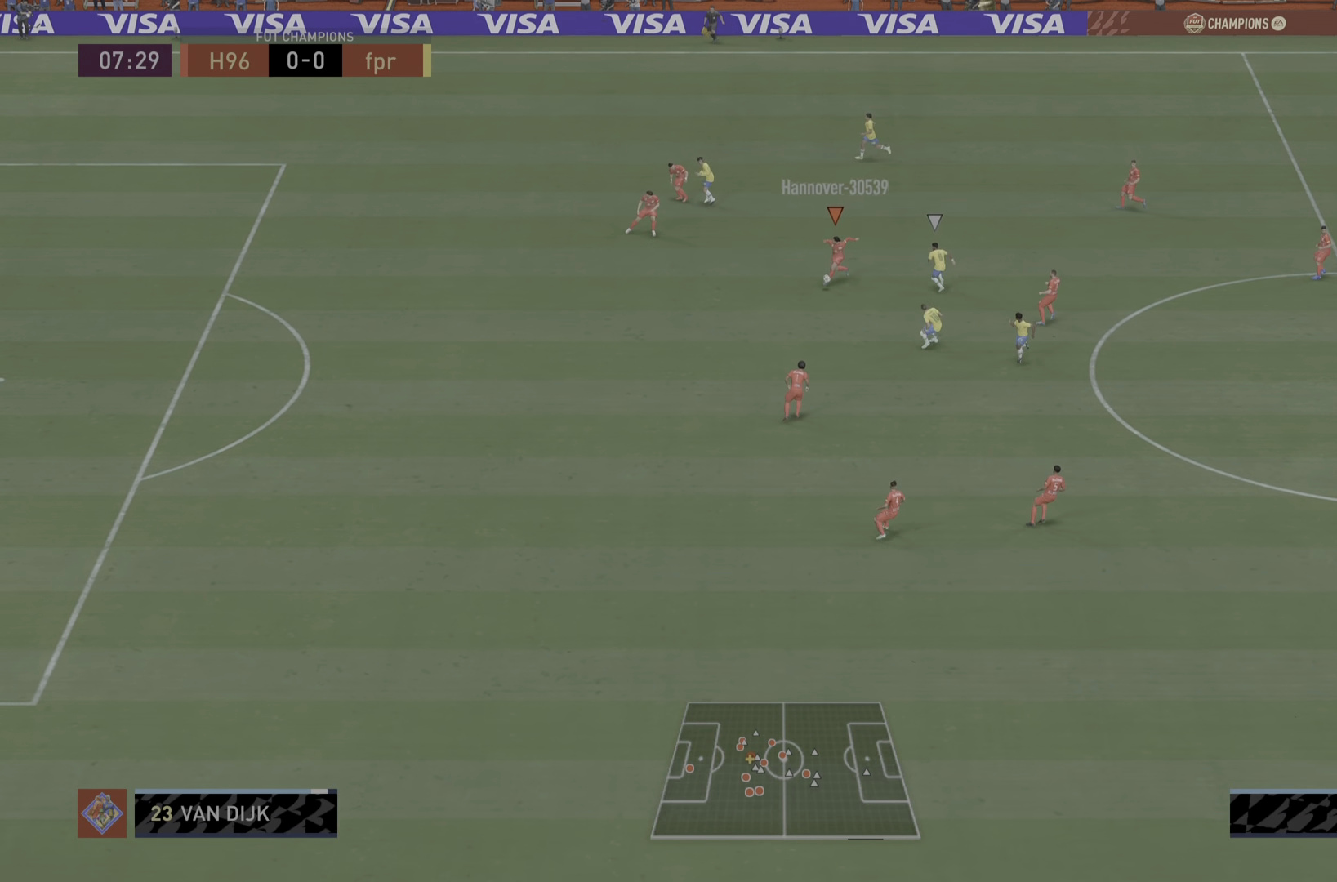
{"buttons": [], "left_stick": "up-right", "right_stick": "center", "events": [[250, "CROSS", "down"], [384, "CROSS", "up"]]}
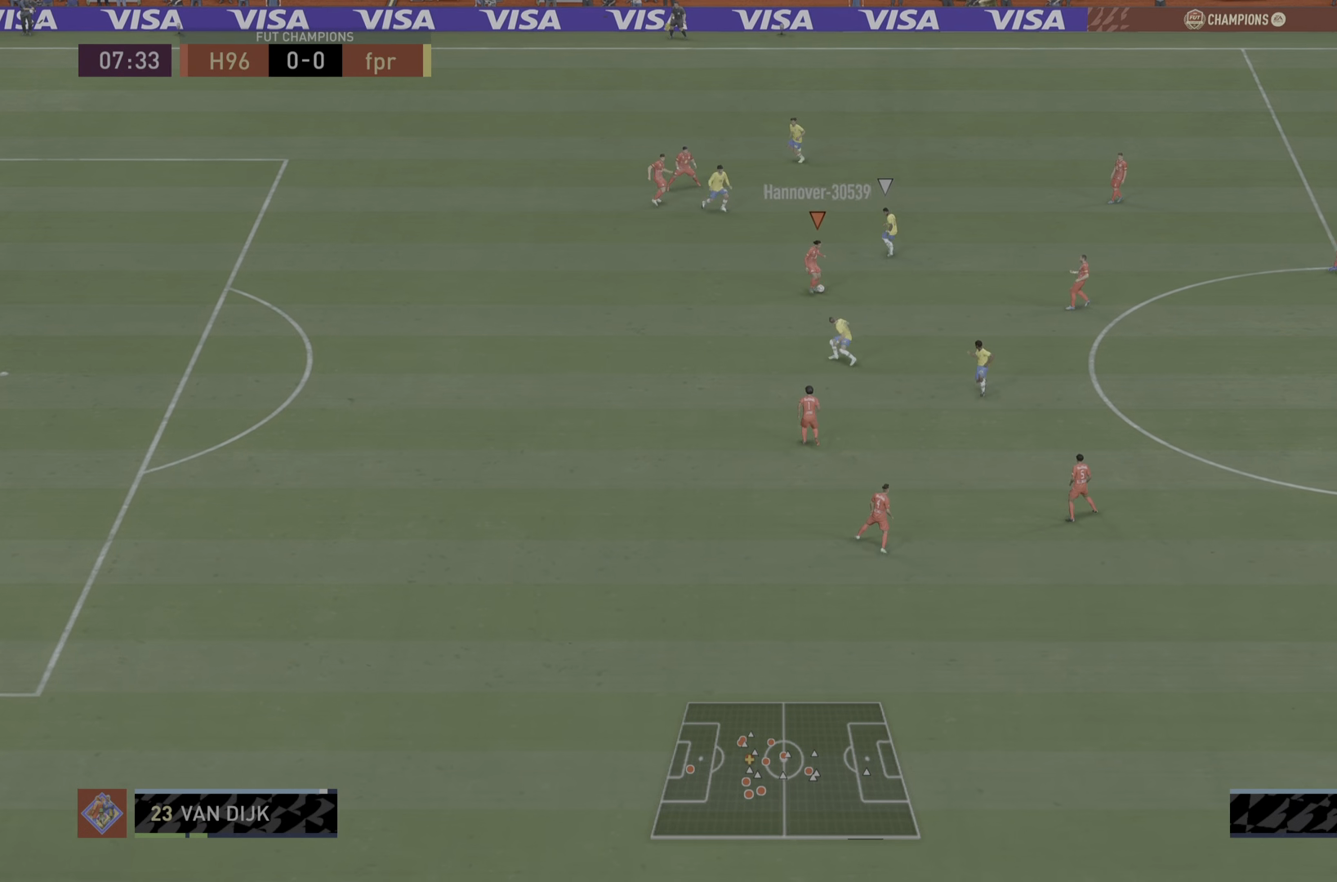
{"buttons": [], "left_stick": "down-right", "right_stick": "center", "events": [[16, "left_stick", "right"], [483, "left_stick", "down-right"]]}
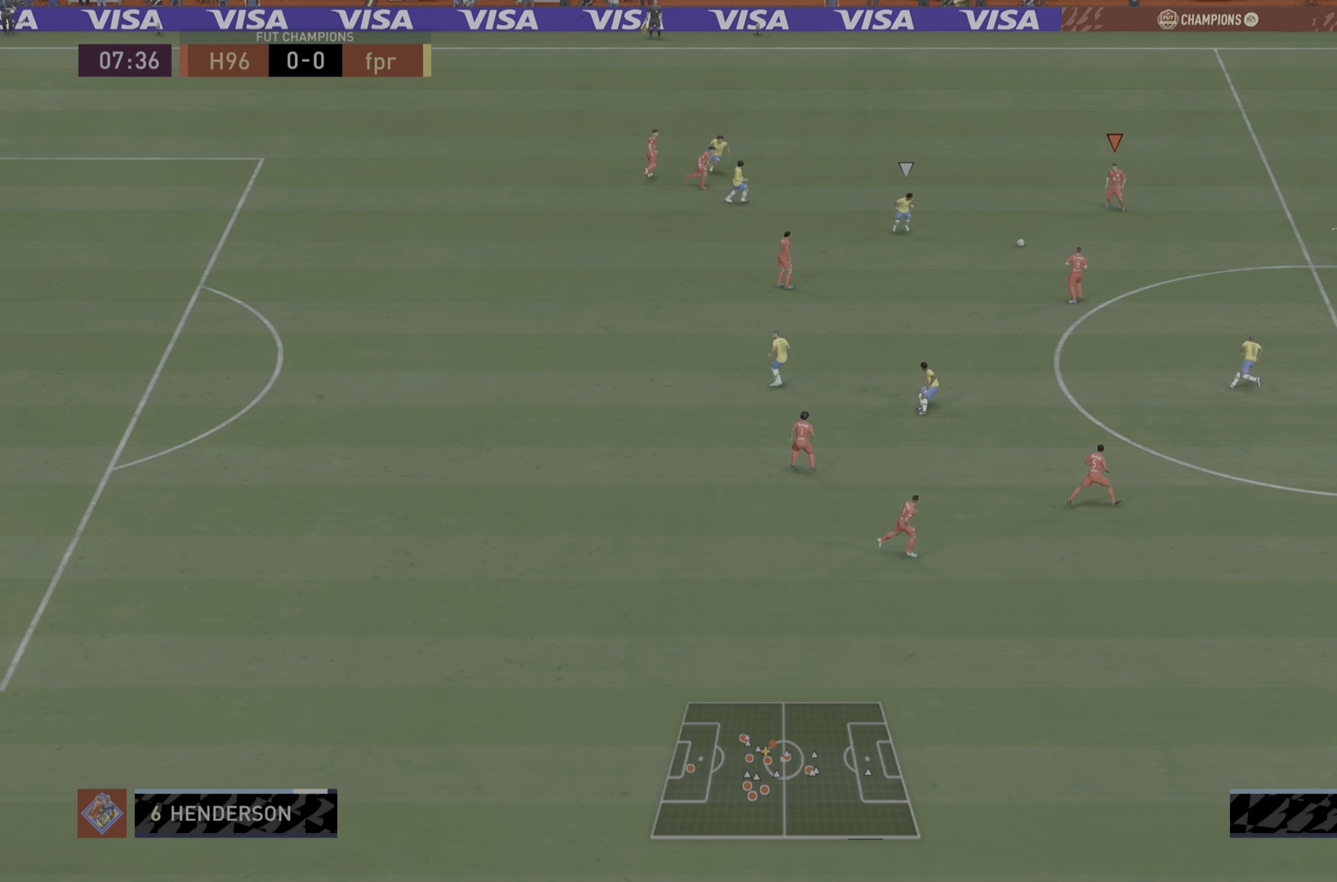
{"buttons": [], "left_stick": "down-right", "right_stick": "center", "events": []}
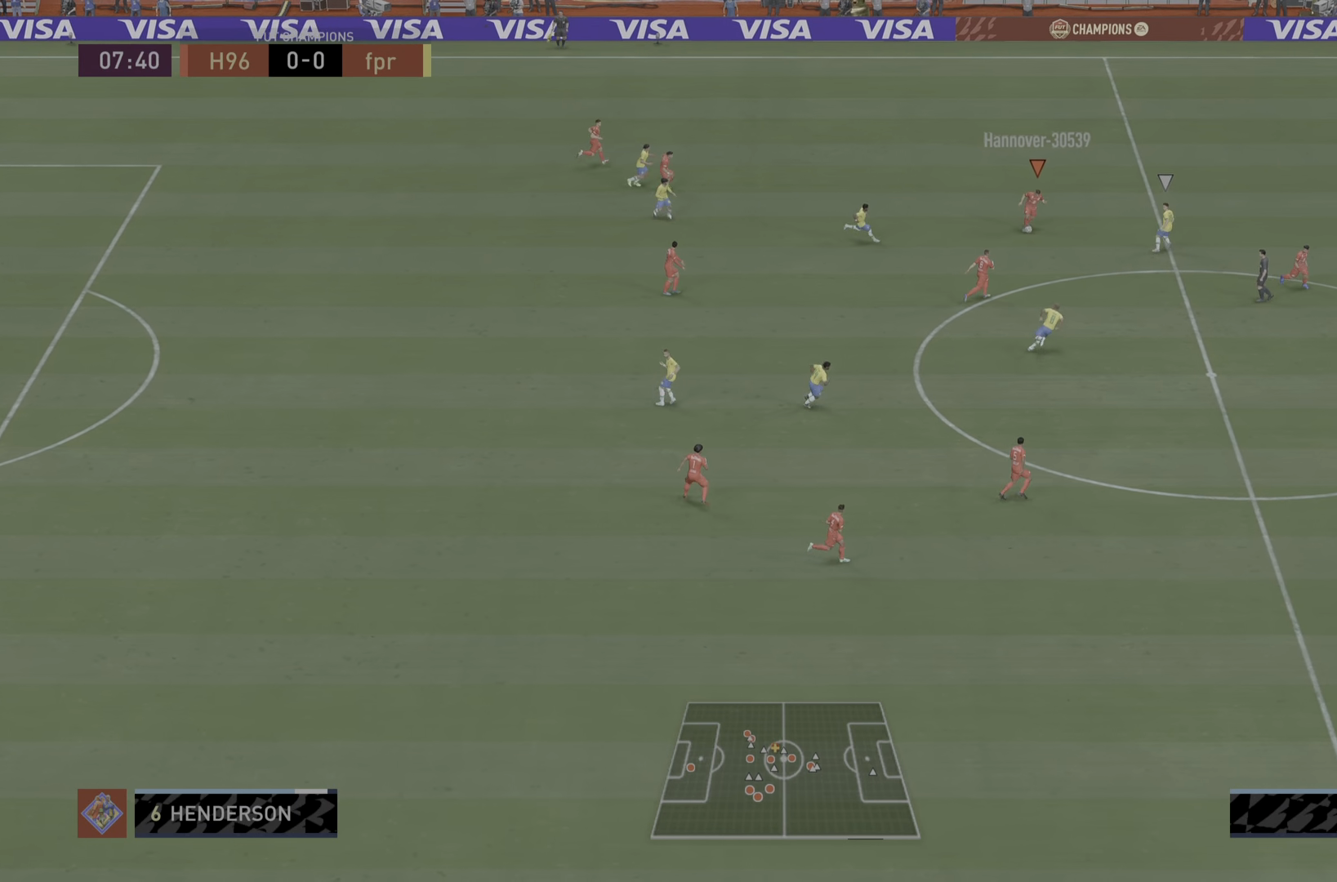
{"buttons": ["R1"], "left_stick": "down-right", "right_stick": "center", "events": [[100, "TRIANGLE", "down"], [133, "left_stick", "right"], [233, "TRIANGLE", "up"], [333, "R1", "down"], [367, "left_stick", "down-right"]]}
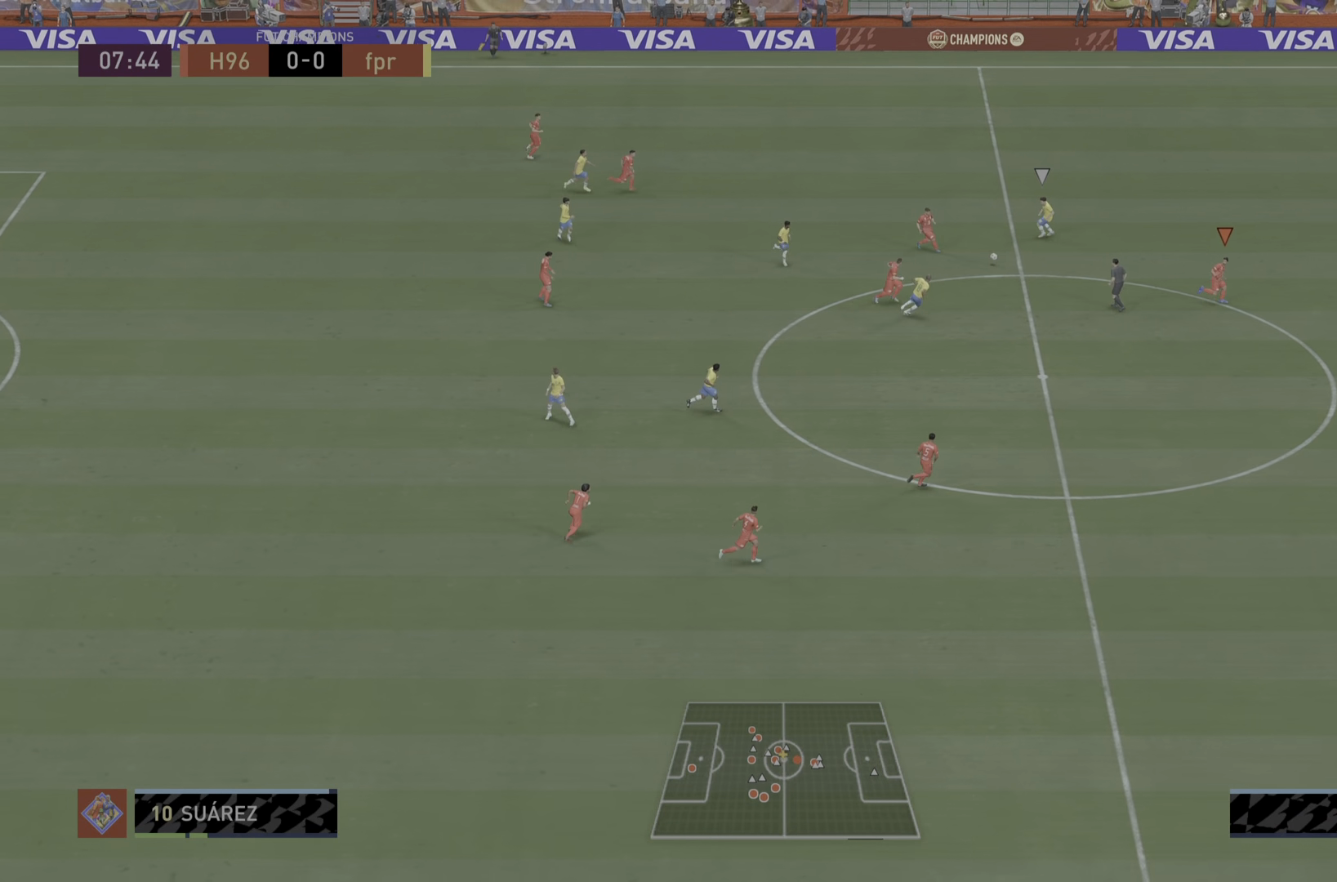
{"buttons": [], "left_stick": "down-right", "right_stick": "center", "events": [[434, "R1", "up"]]}
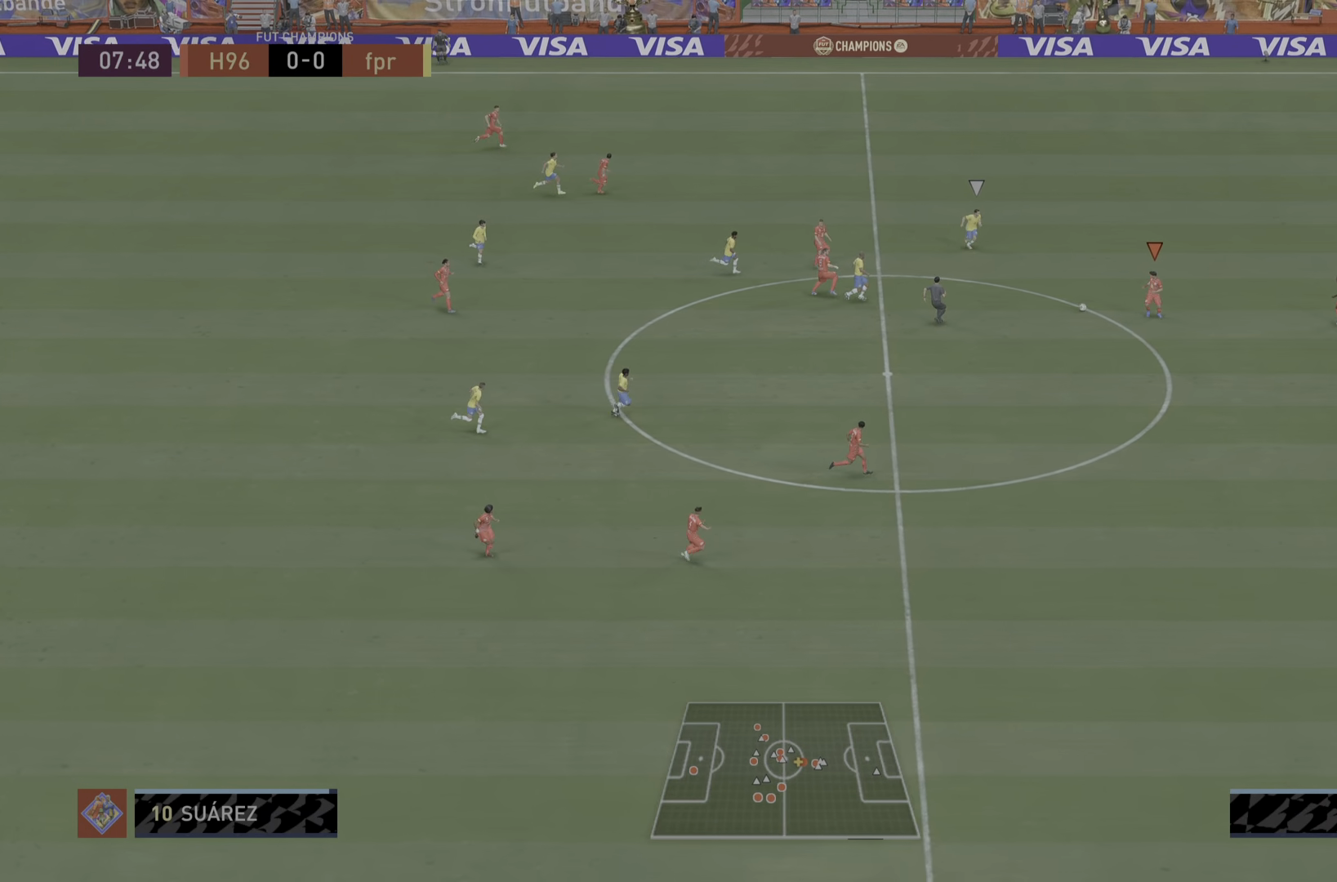
{"buttons": [], "left_stick": "down-right", "right_stick": "center", "events": []}
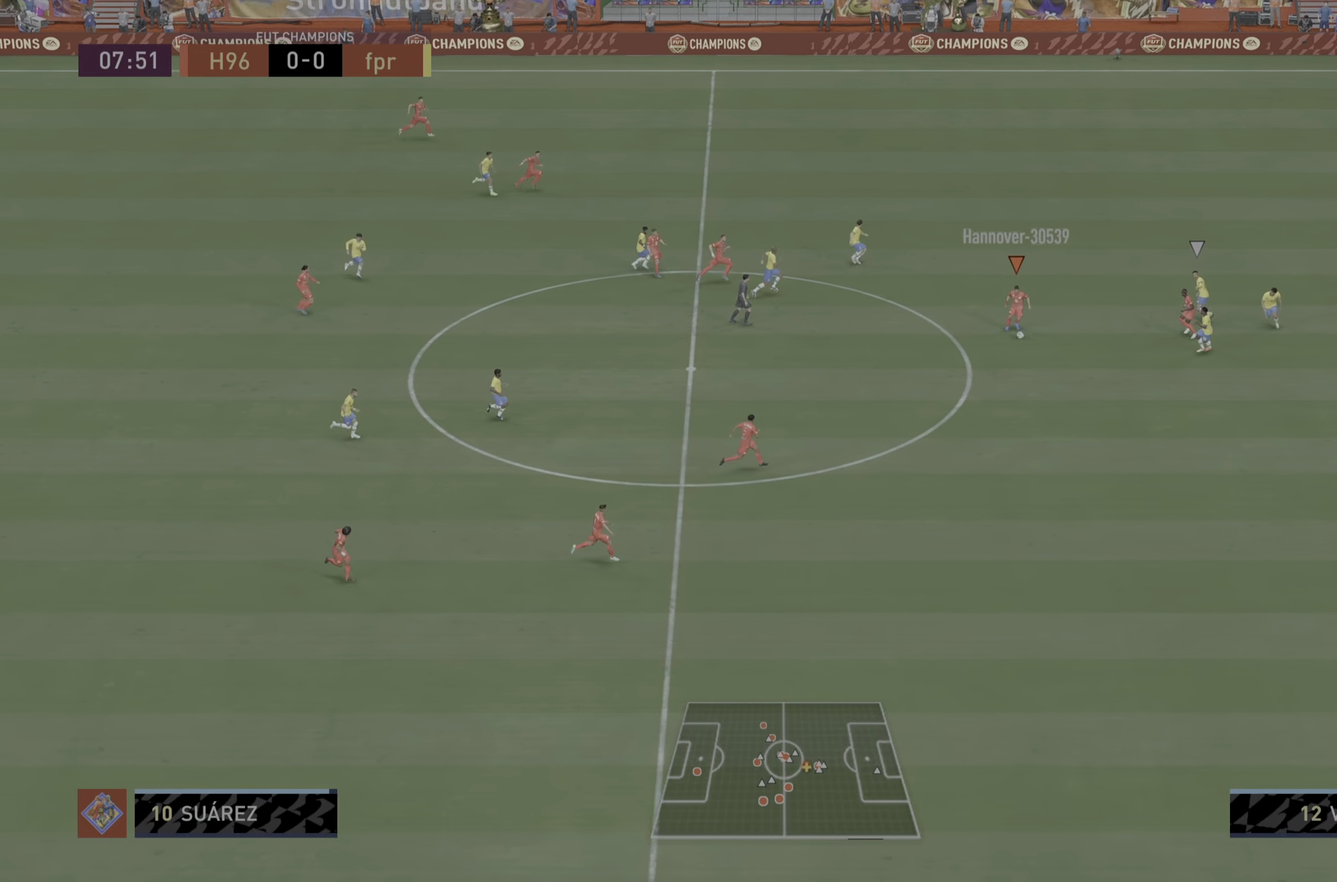
{"buttons": ["R1"], "left_stick": "down-right", "right_stick": "center", "events": [[84, "TRIANGLE", "down"], [351, "TRIANGLE", "up"], [451, "R1", "down"]]}
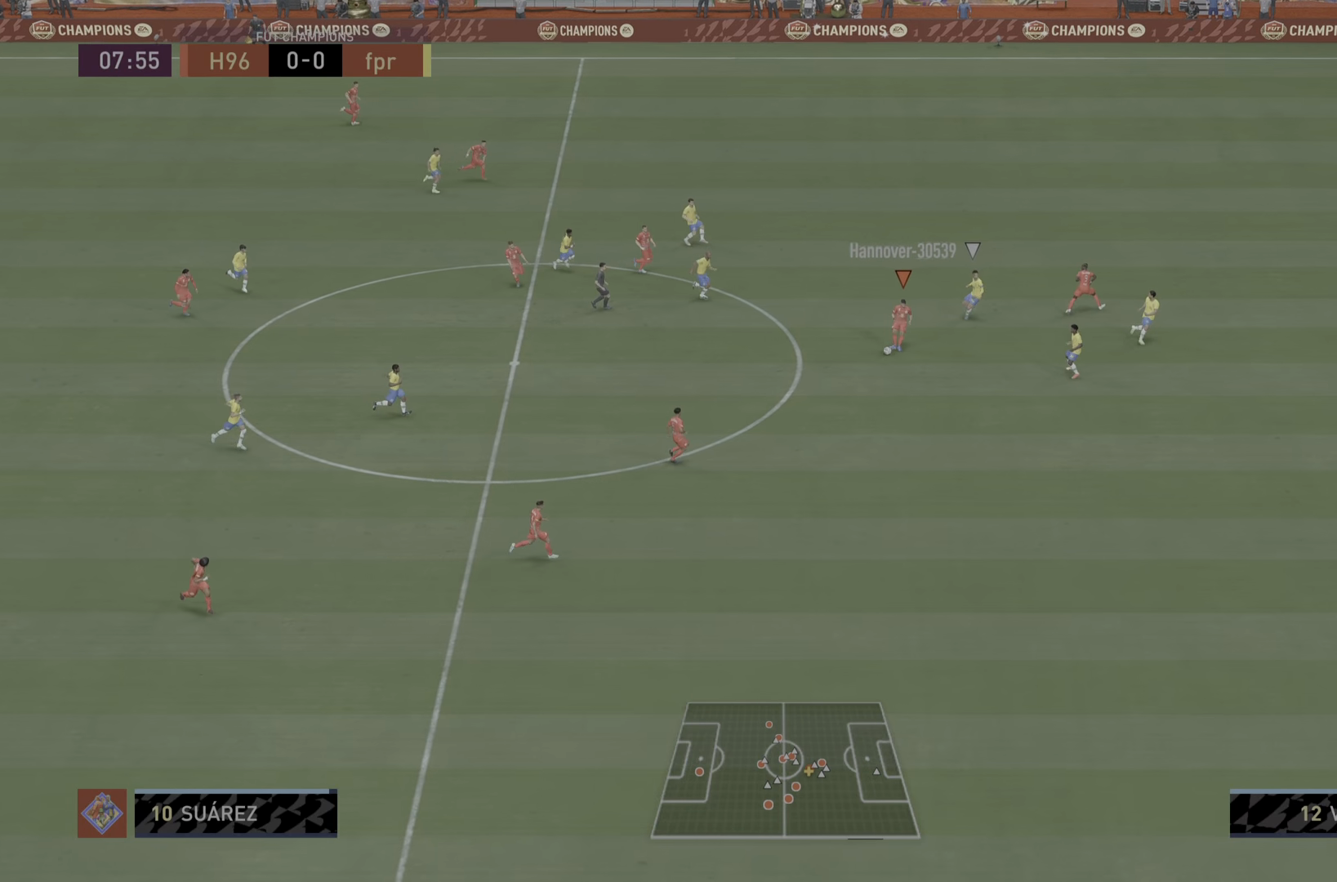
{"buttons": ["R1"], "left_stick": "down-right", "right_stick": "center", "events": [[50, "left_stick", "center"], [267, "left_stick", "down-right"]]}
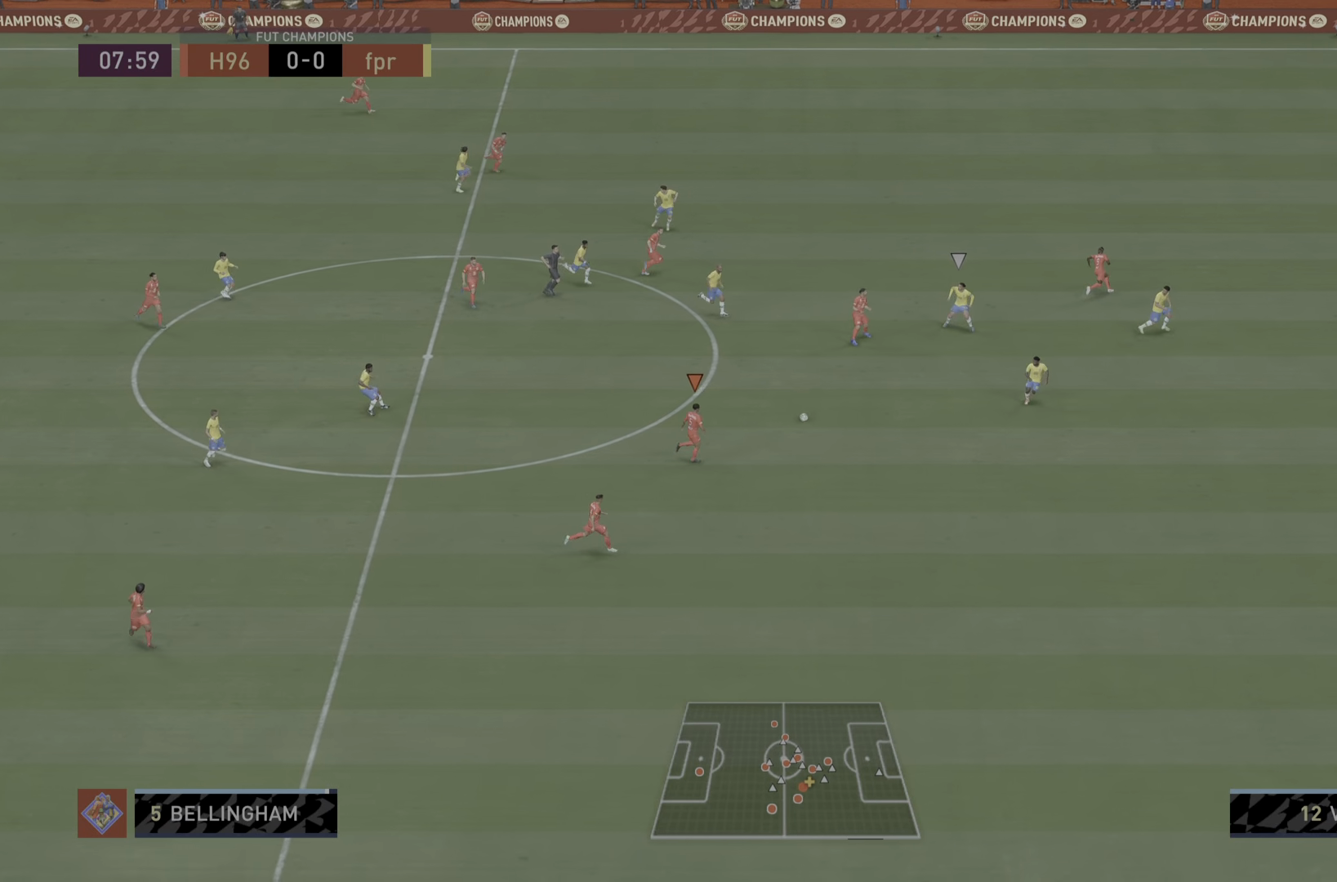
{"buttons": [], "left_stick": "down-right", "right_stick": "center", "events": [[84, "left_stick", "right"], [151, "R1", "up"], [217, "L1", "down"], [367, "L1", "up"], [501, "left_stick", "down-right"]]}
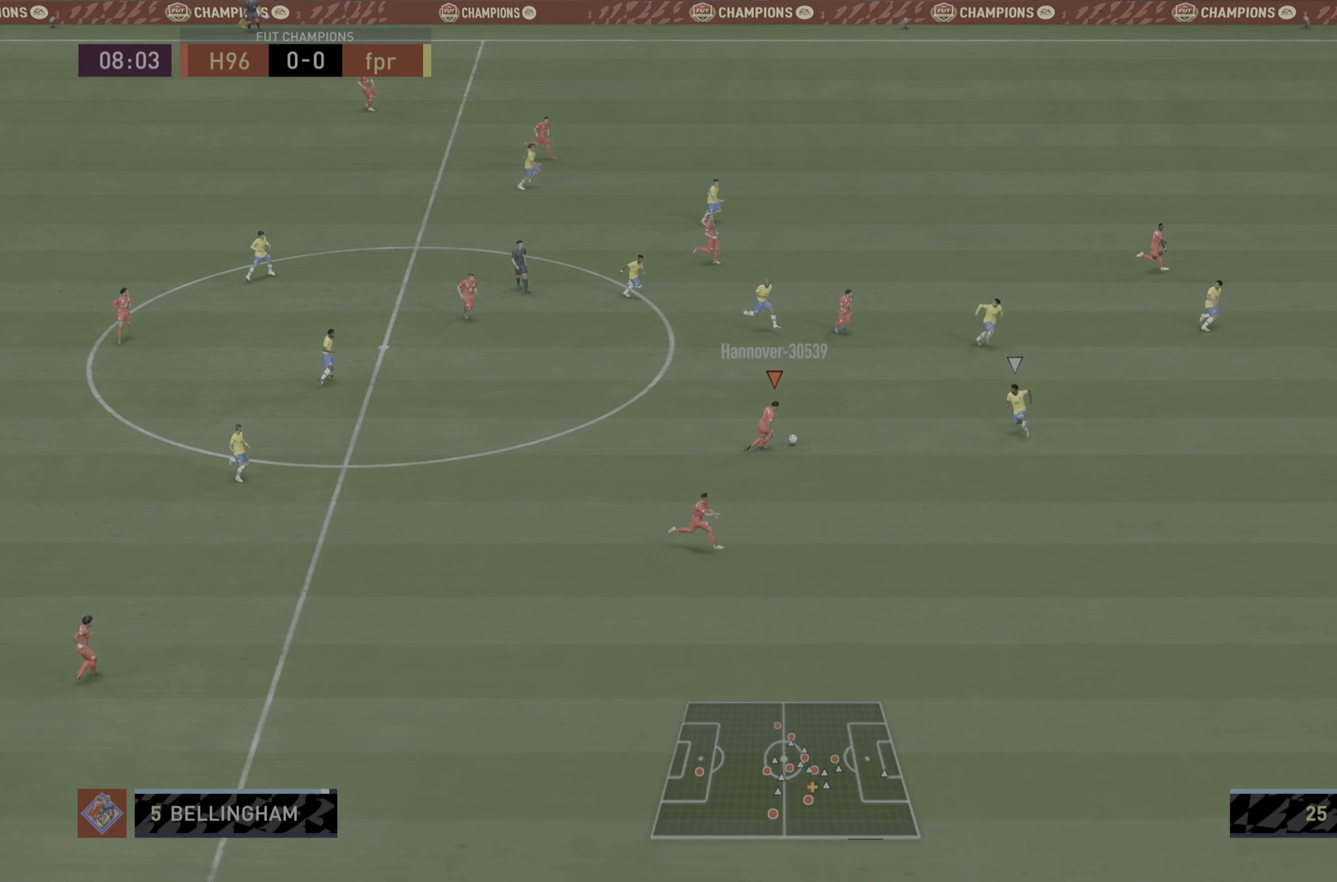
{"buttons": ["TRIANGLE"], "left_stick": "down-right", "right_stick": "center", "events": [[500, "TRIANGLE", "down"]]}
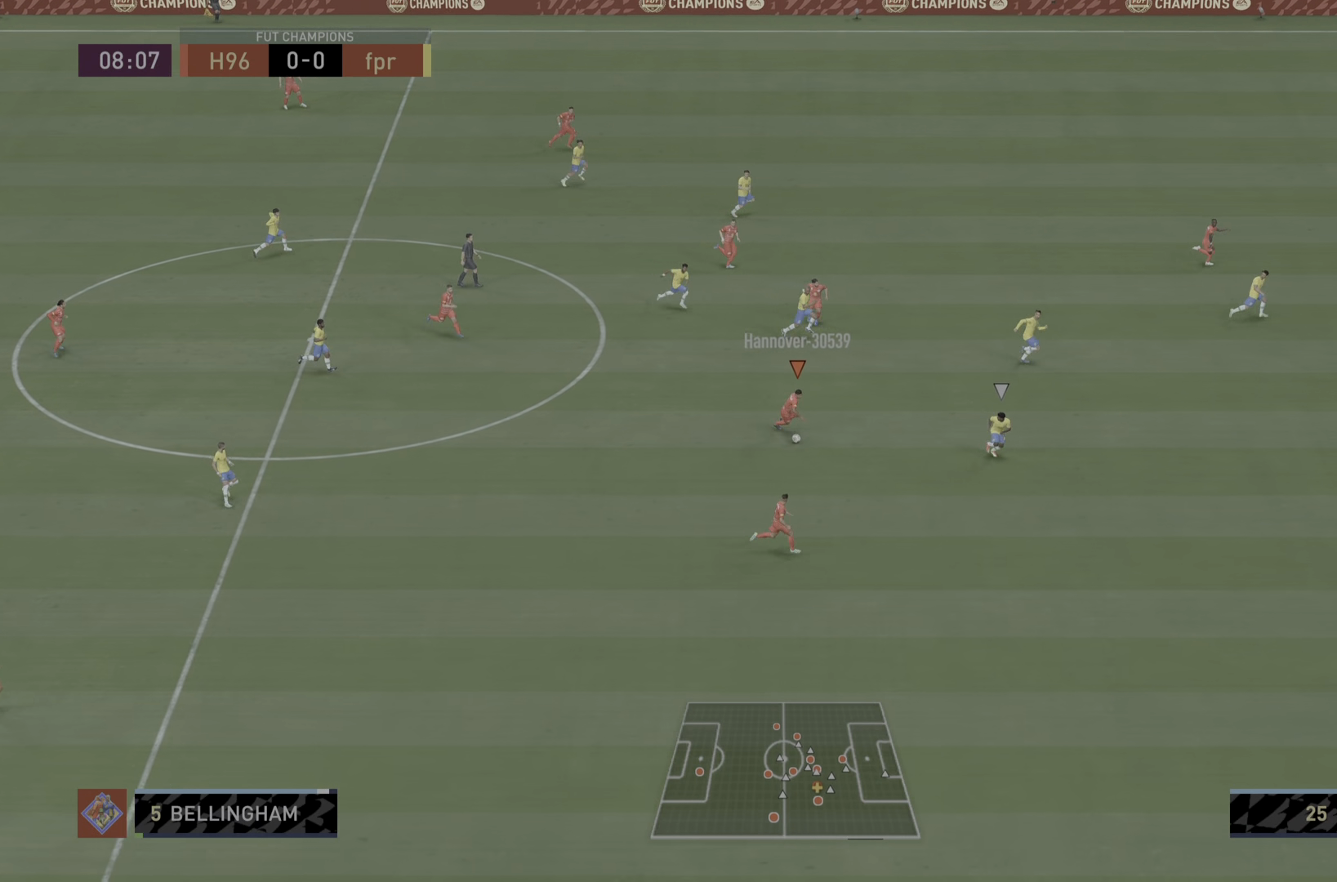
{"buttons": ["R1"], "left_stick": "down-right", "right_stick": "center", "events": [[100, "TRIANGLE", "up"], [134, "TRIANGLE", "down"], [334, "TRIANGLE", "up"], [434, "R1", "down"]]}
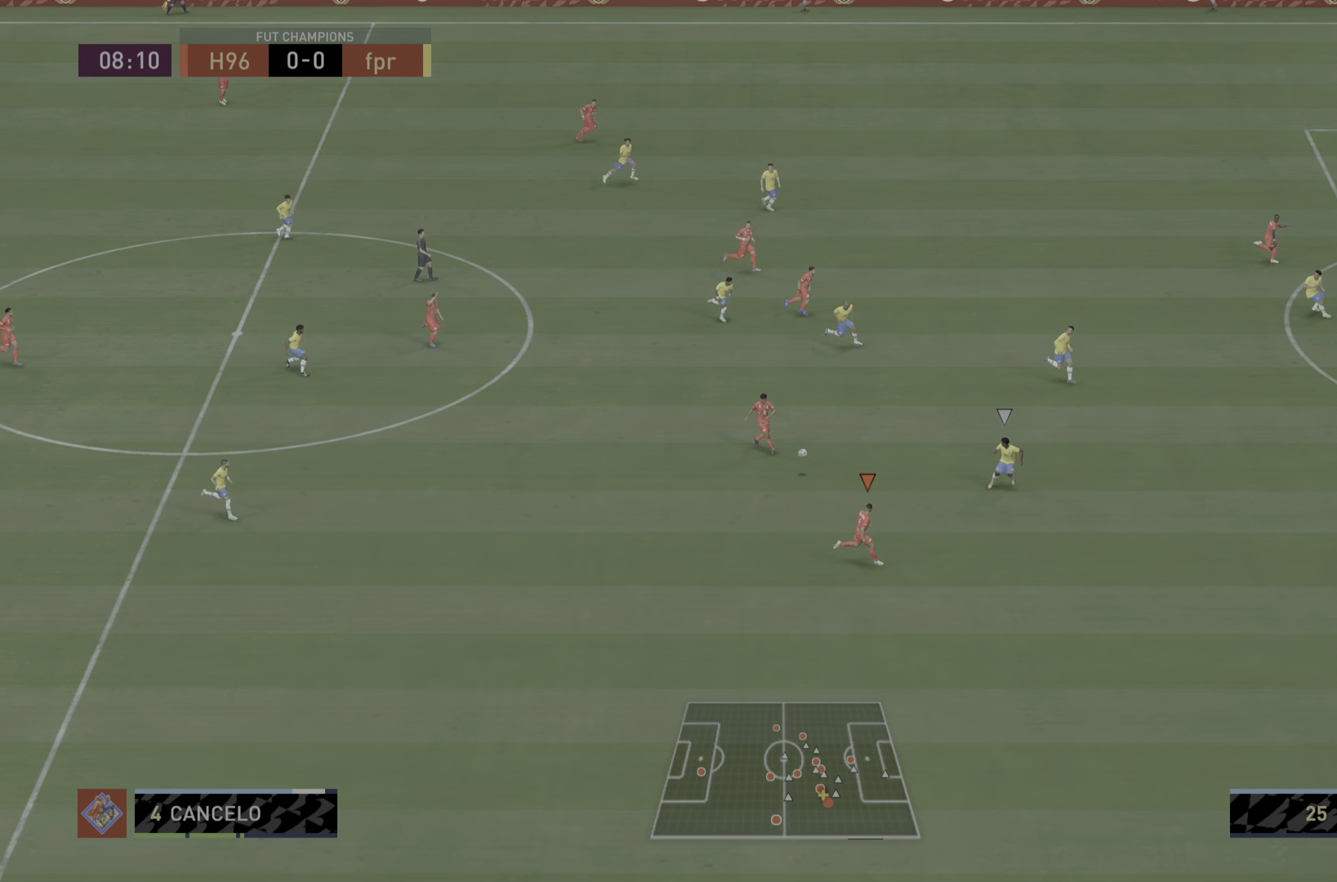
{"buttons": ["R1"], "left_stick": "down-right", "right_stick": "center", "events": []}
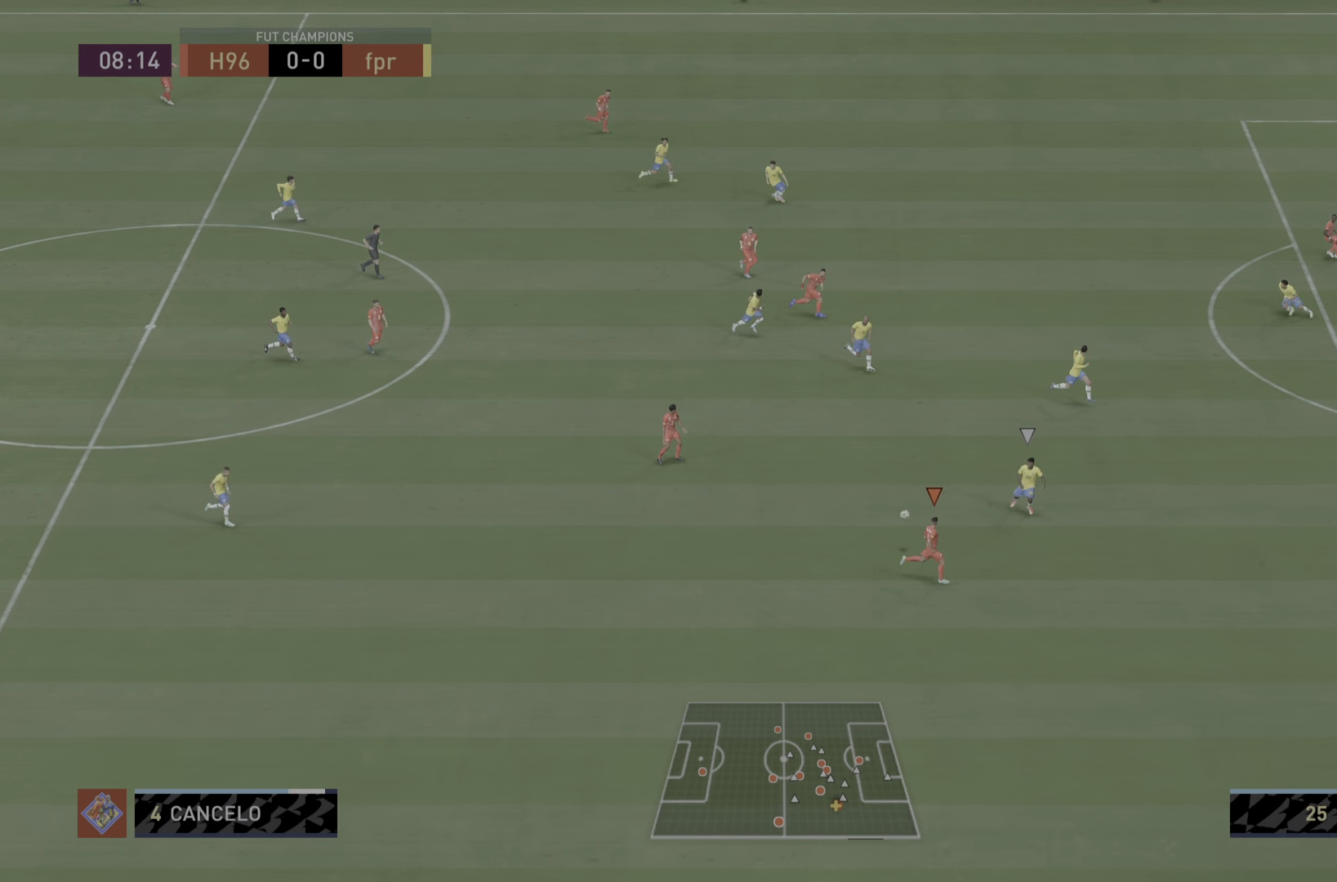
{"buttons": [], "left_stick": "center", "right_stick": "center", "events": [[84, "R1", "up"], [468, "left_stick", "center"]]}
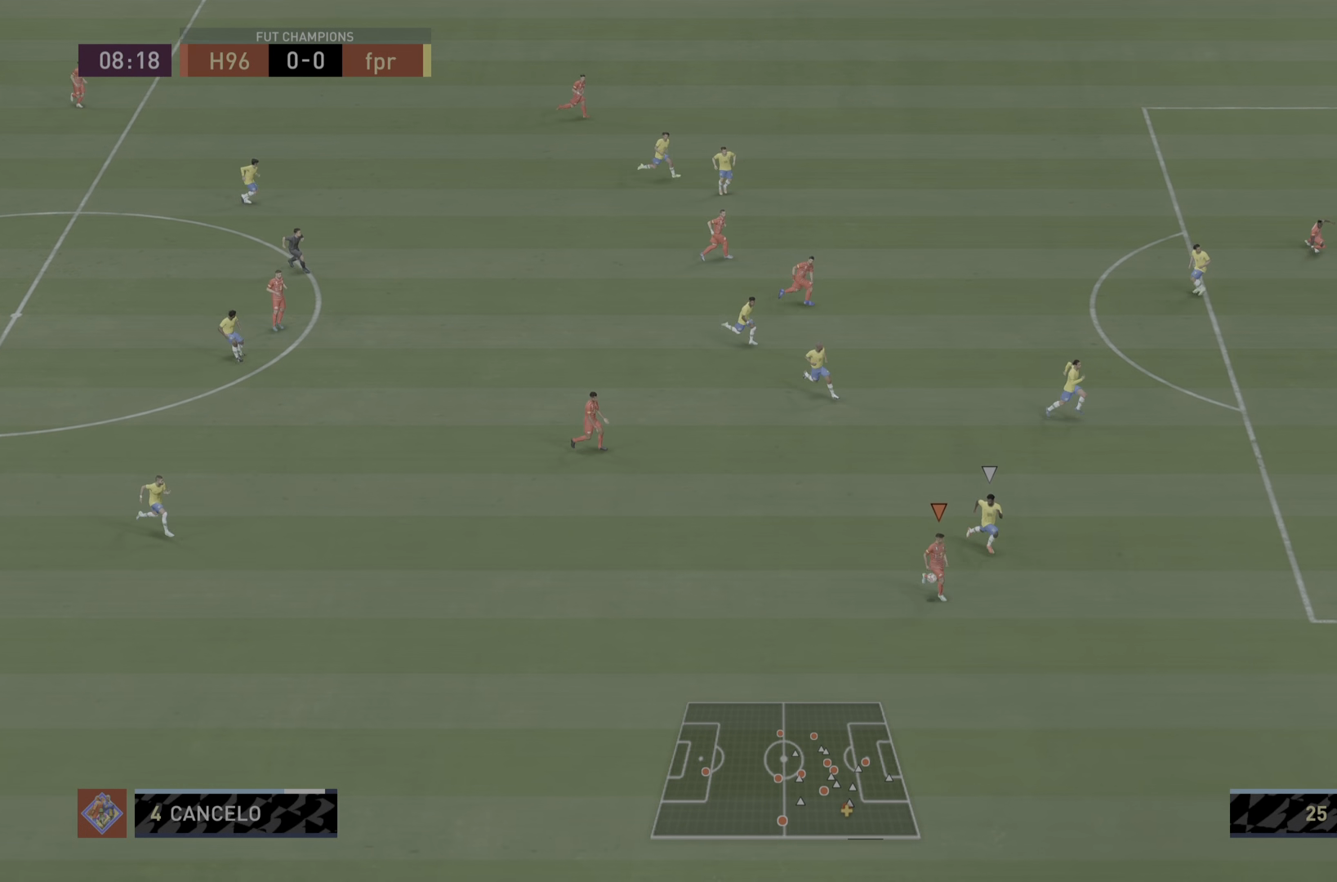
{"buttons": [], "left_stick": "down-left", "right_stick": "center", "events": [[17, "left_stick", "left"], [217, "left_stick", "down-left"]]}
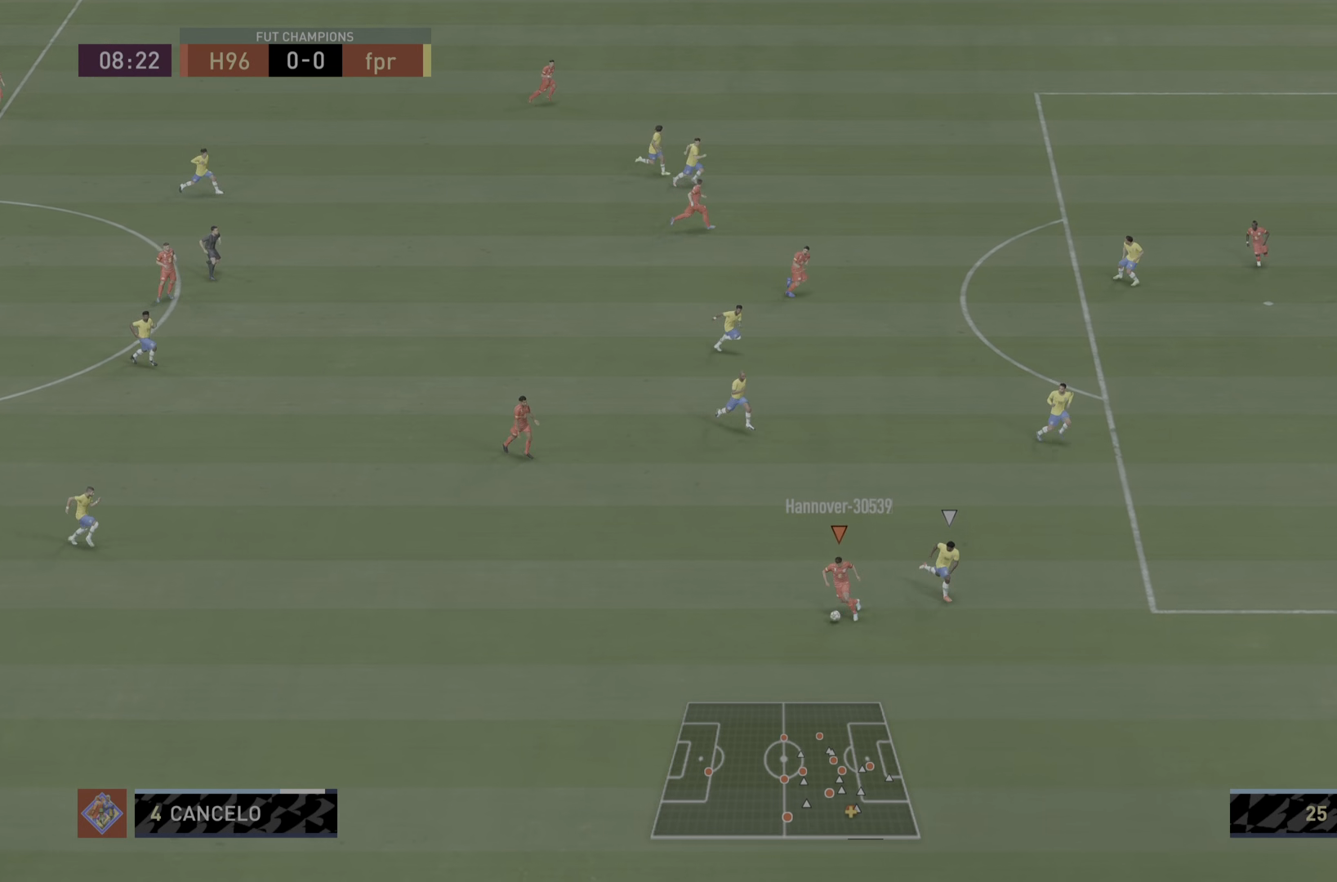
{"buttons": [], "left_stick": "up-right", "right_stick": "center", "events": [[151, "left_stick", "left"], [301, "left_stick", "up"], [501, "left_stick", "up-right"]]}
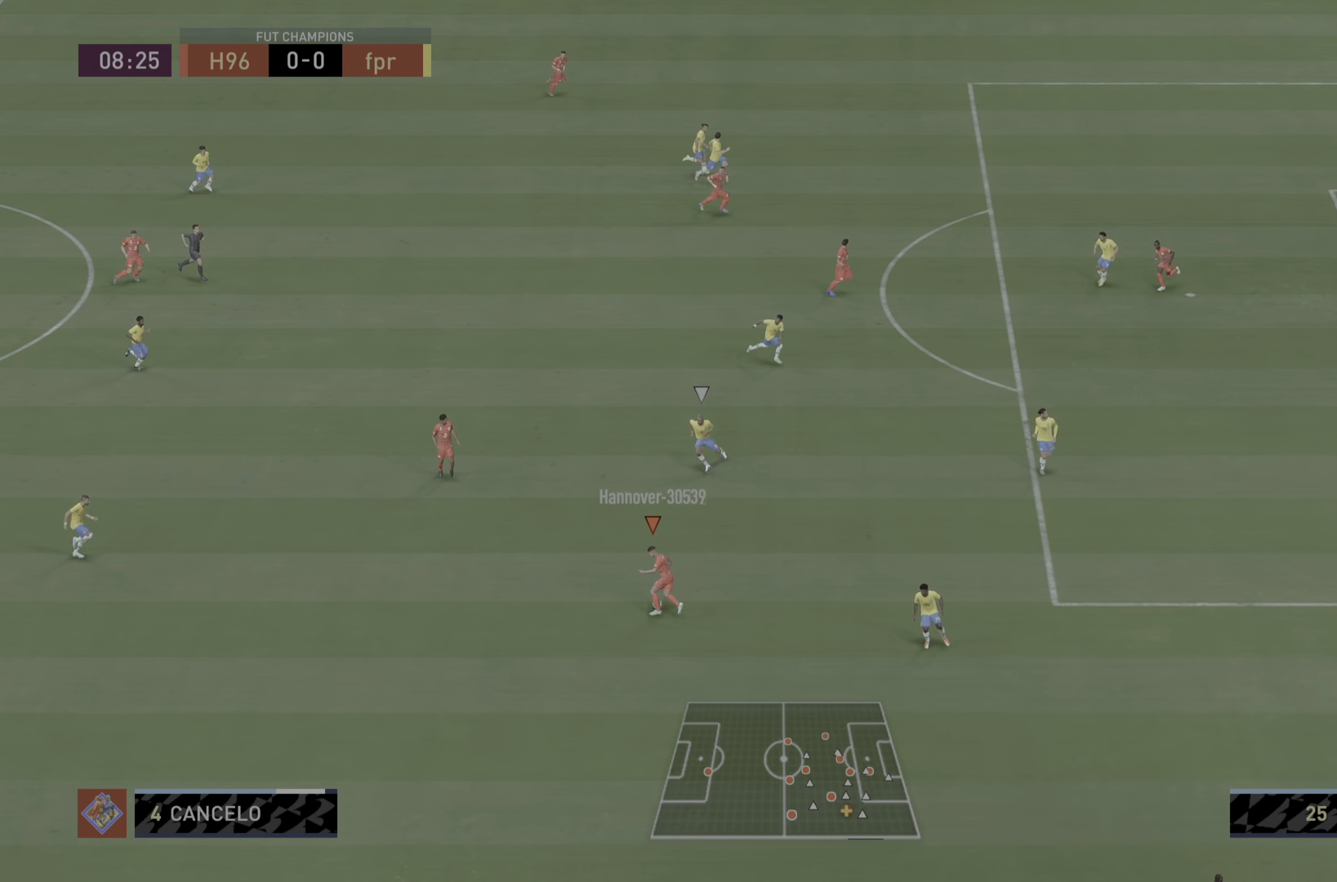
{"buttons": [], "left_stick": "right", "right_stick": "center", "events": [[133, "left_stick", "right"]]}
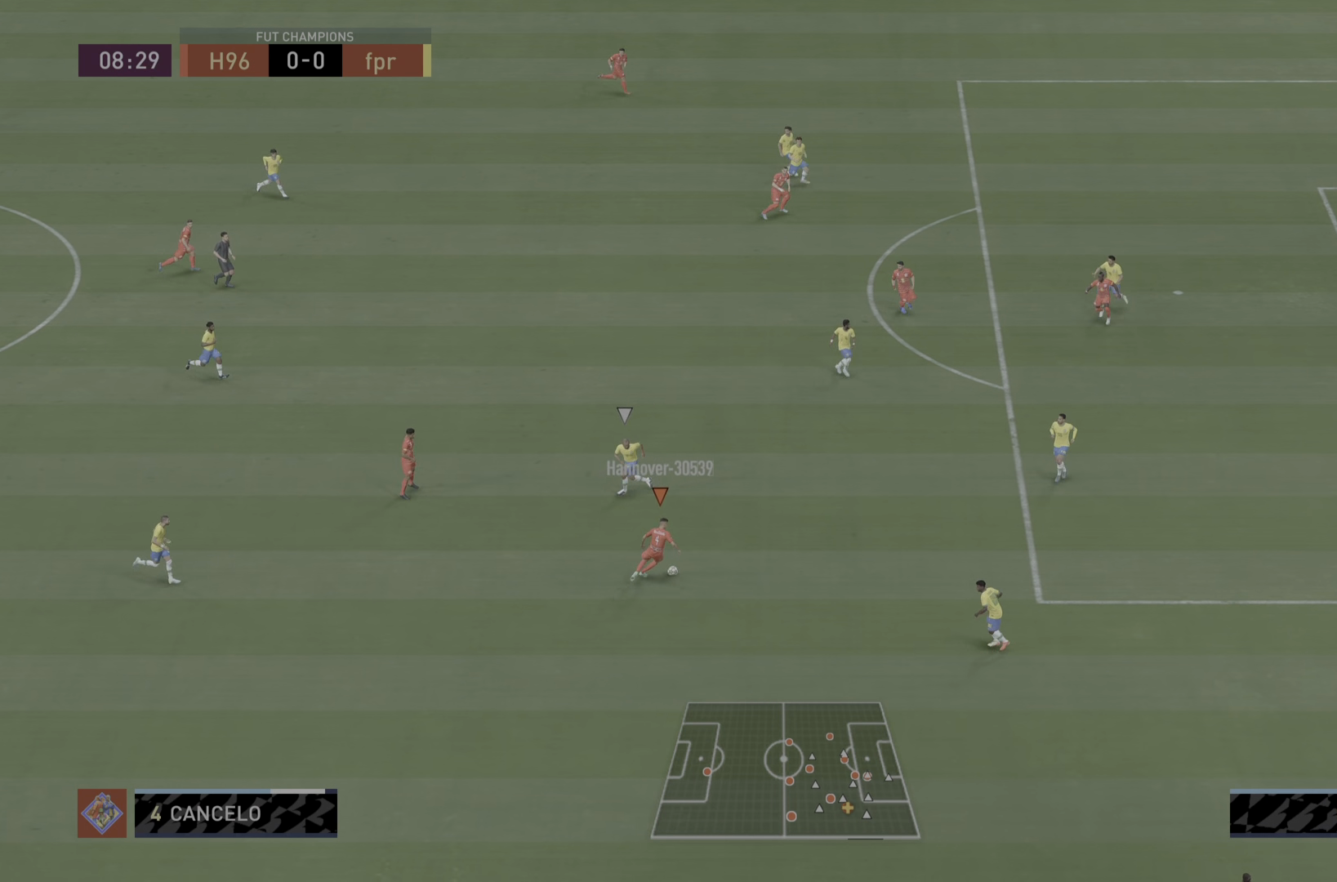
{"buttons": ["CROSS"], "left_stick": "right", "right_stick": "center", "events": [[468, "CROSS", "down"]]}
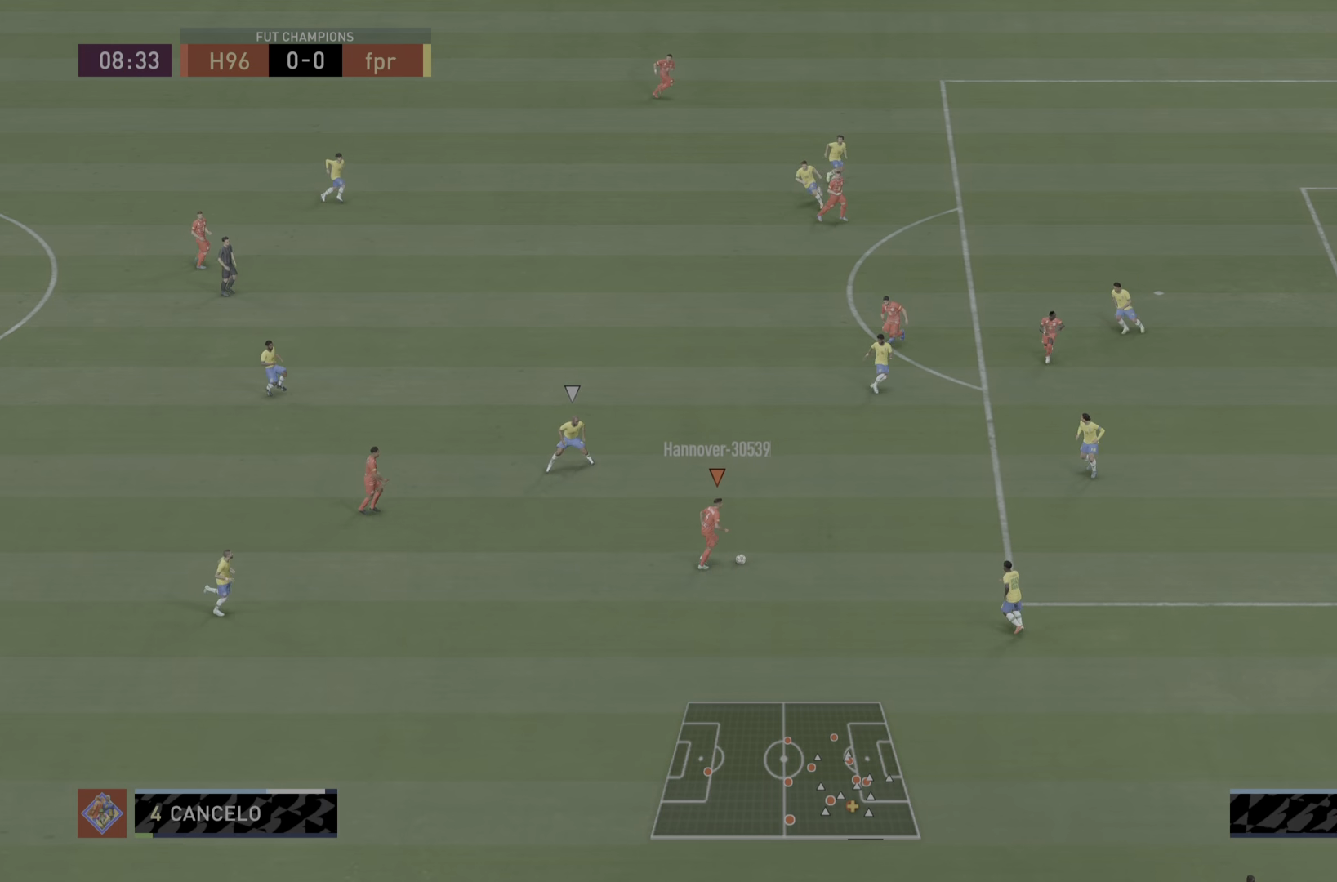
{"buttons": [], "left_stick": "right", "right_stick": "center", "events": [[250, "CROSS", "up"]]}
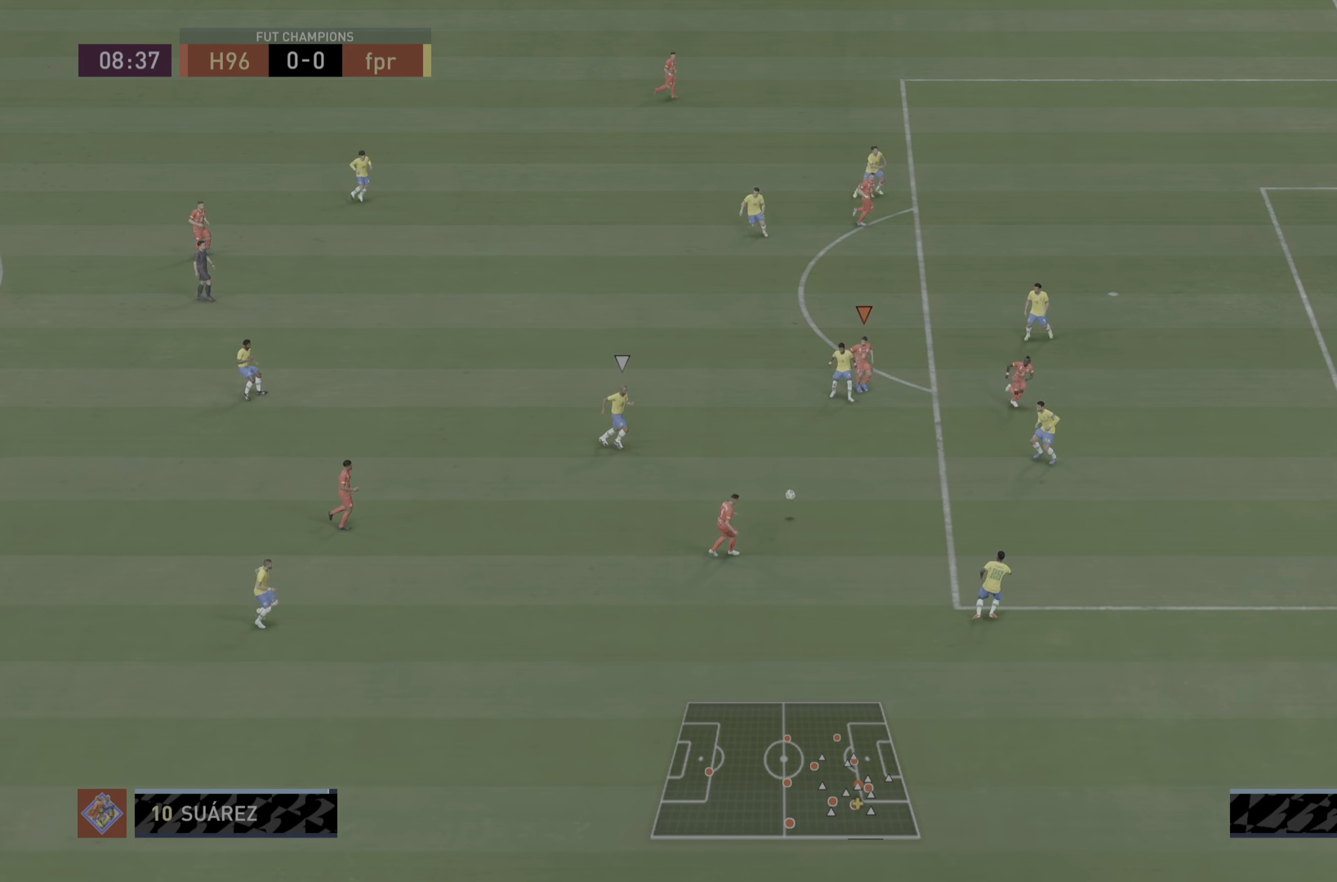
{"buttons": [], "left_stick": "right", "right_stick": "center", "events": [[116, "left_stick", "up-right"], [283, "left_stick", "right"]]}
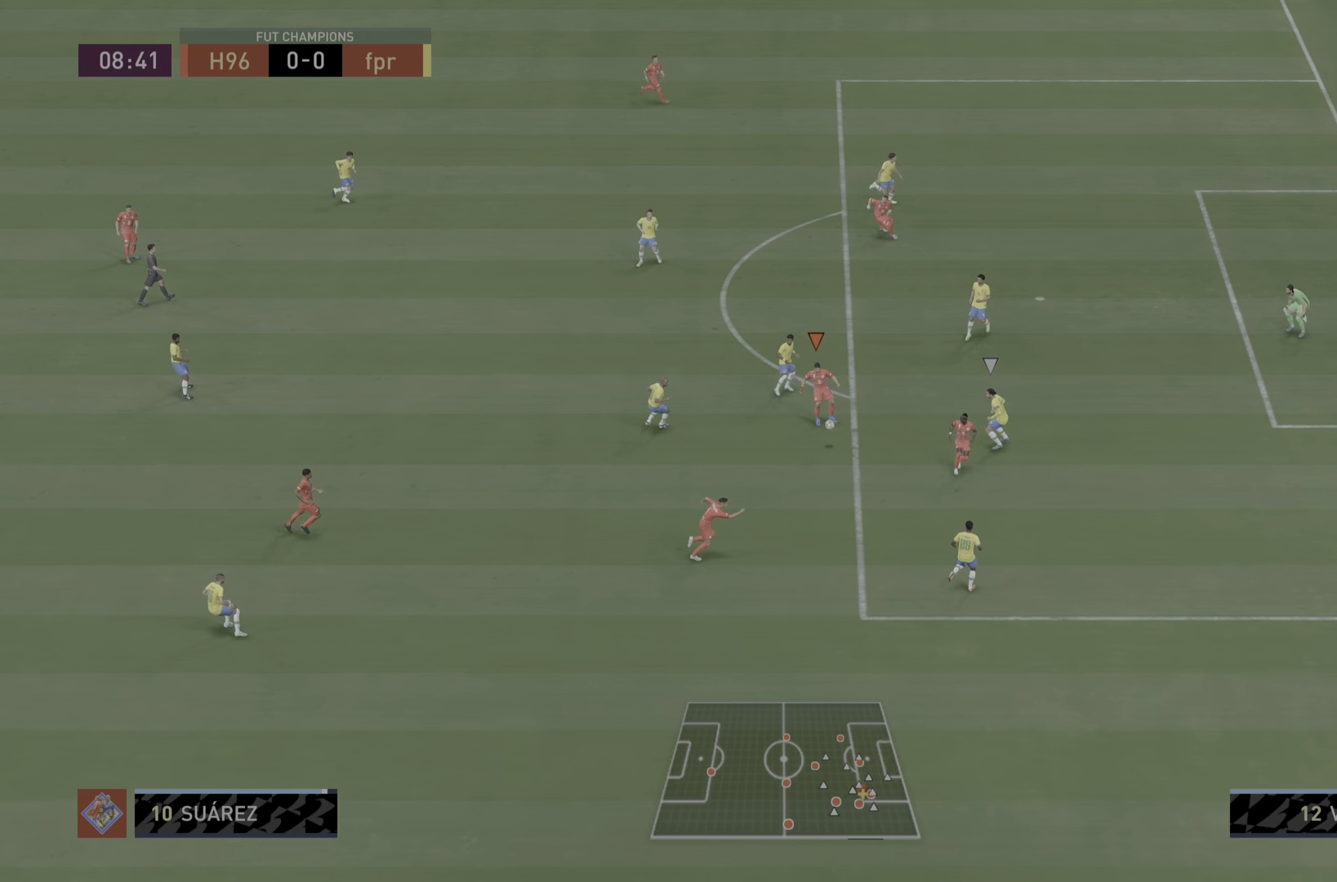
{"buttons": [], "left_stick": "up-right", "right_stick": "center", "events": [[17, "left_stick", "down-right"], [200, "left_stick", "right"], [451, "left_stick", "up-right"]]}